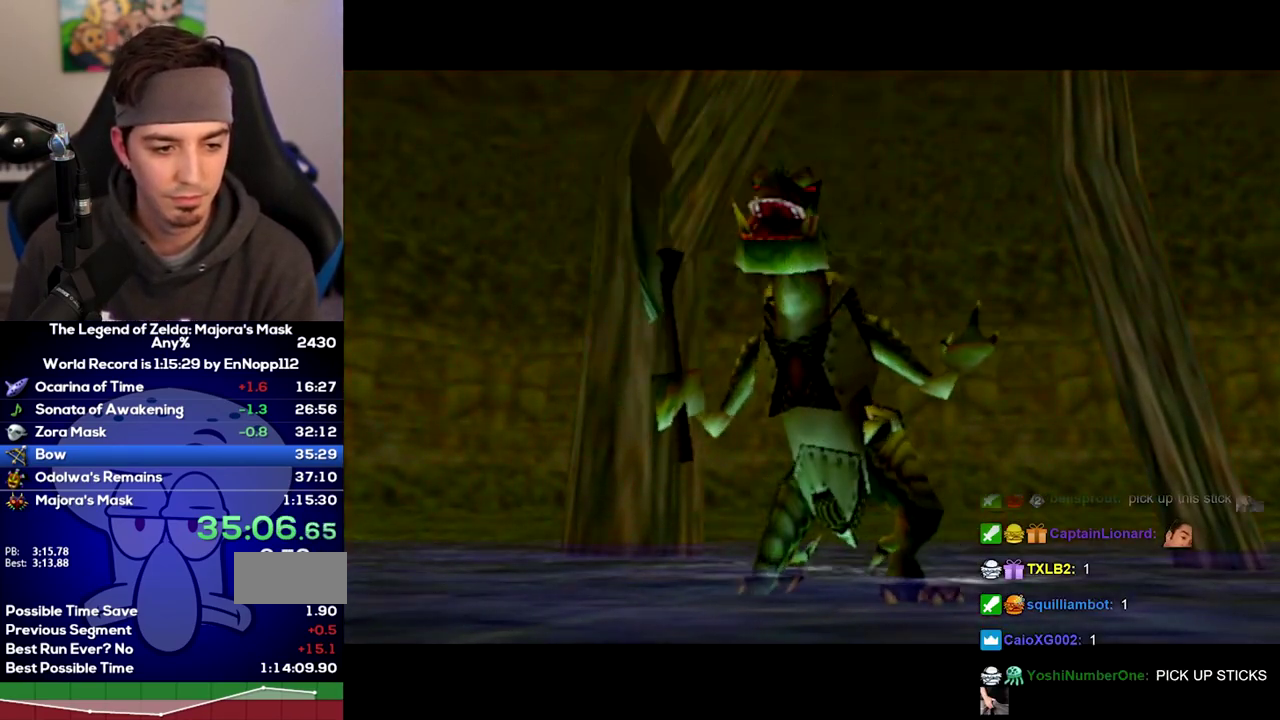
Gameplay with a controller (Nintendo layout); each line is a JSON object with the inputs held at the frame after it. "events" lists button and stick changes between this image and that frame as [ms after this image, input, new state], when the widget could be followed in between. Not read: L3 R3.
{"buttons": ["L1"], "left_stick": "up", "right_stick": "center", "events": [[100, "L1", "down"], [417, "left_stick", "up"]]}
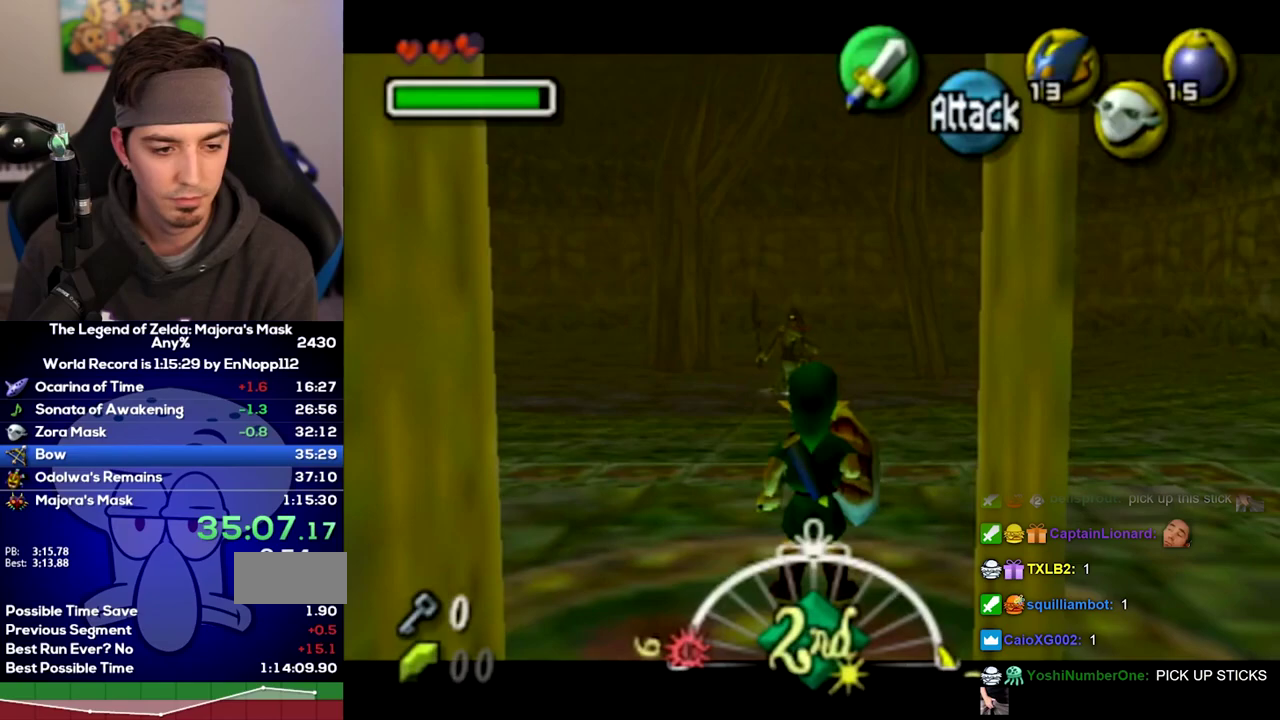
{"buttons": ["L1"], "left_stick": "up", "right_stick": "center", "events": []}
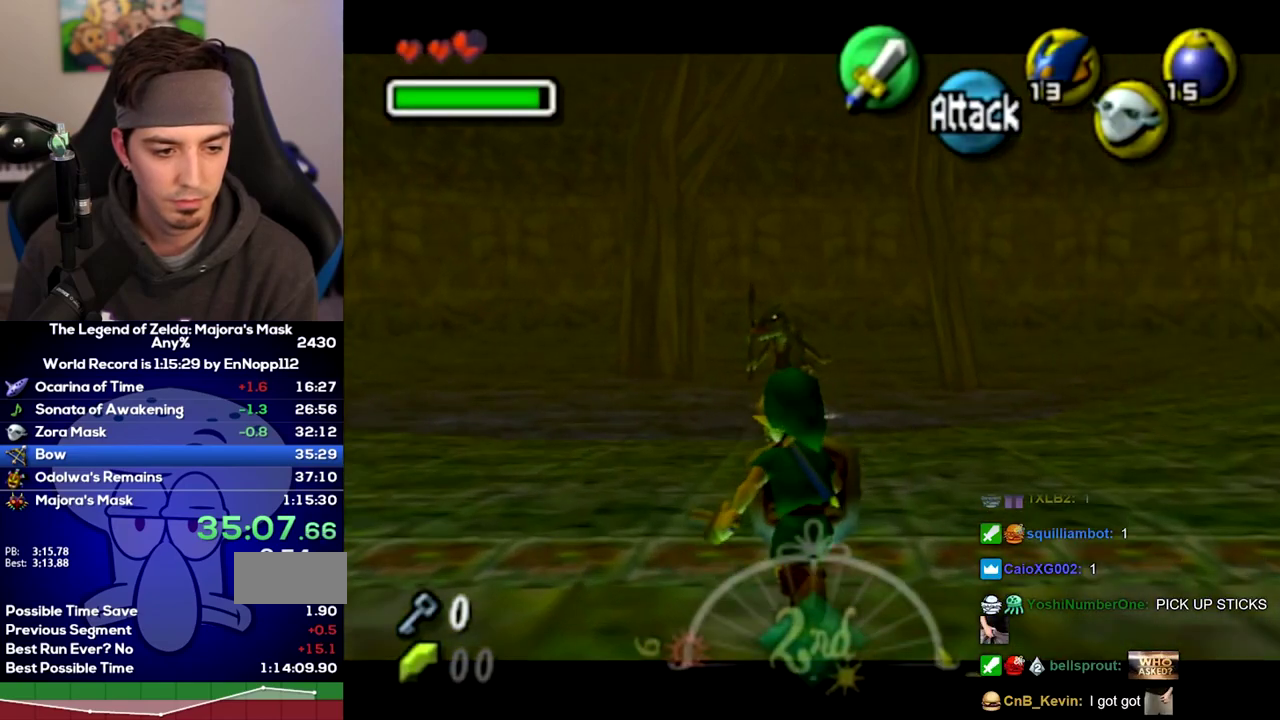
{"buttons": ["L1"], "left_stick": "up", "right_stick": "center", "events": []}
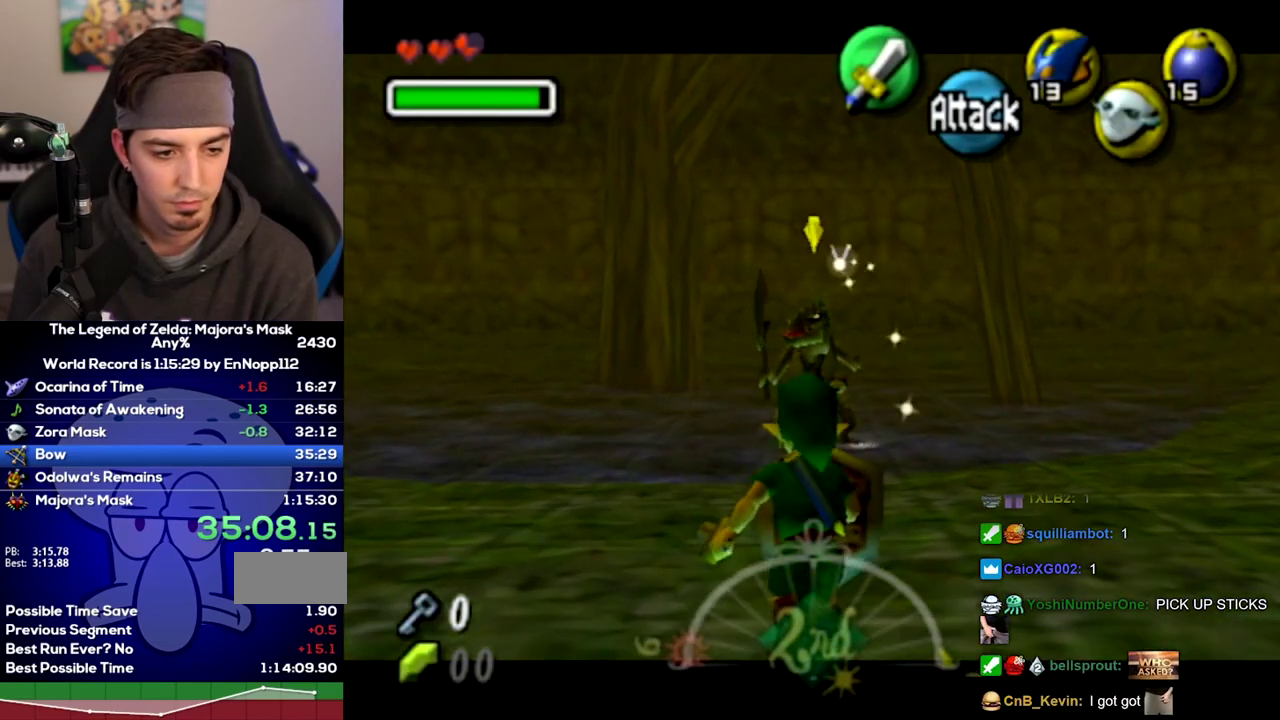
{"buttons": ["L1"], "left_stick": "up", "right_stick": "center", "events": []}
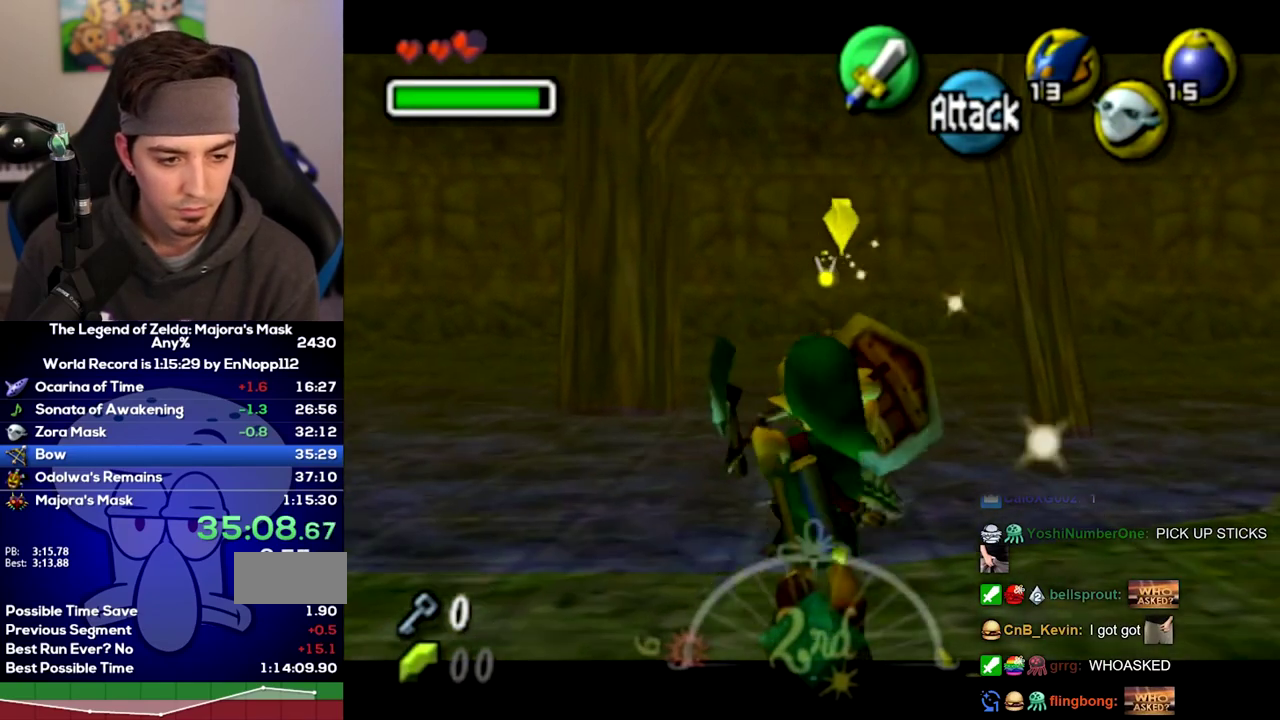
{"buttons": ["L1"], "left_stick": "up", "right_stick": "center"}
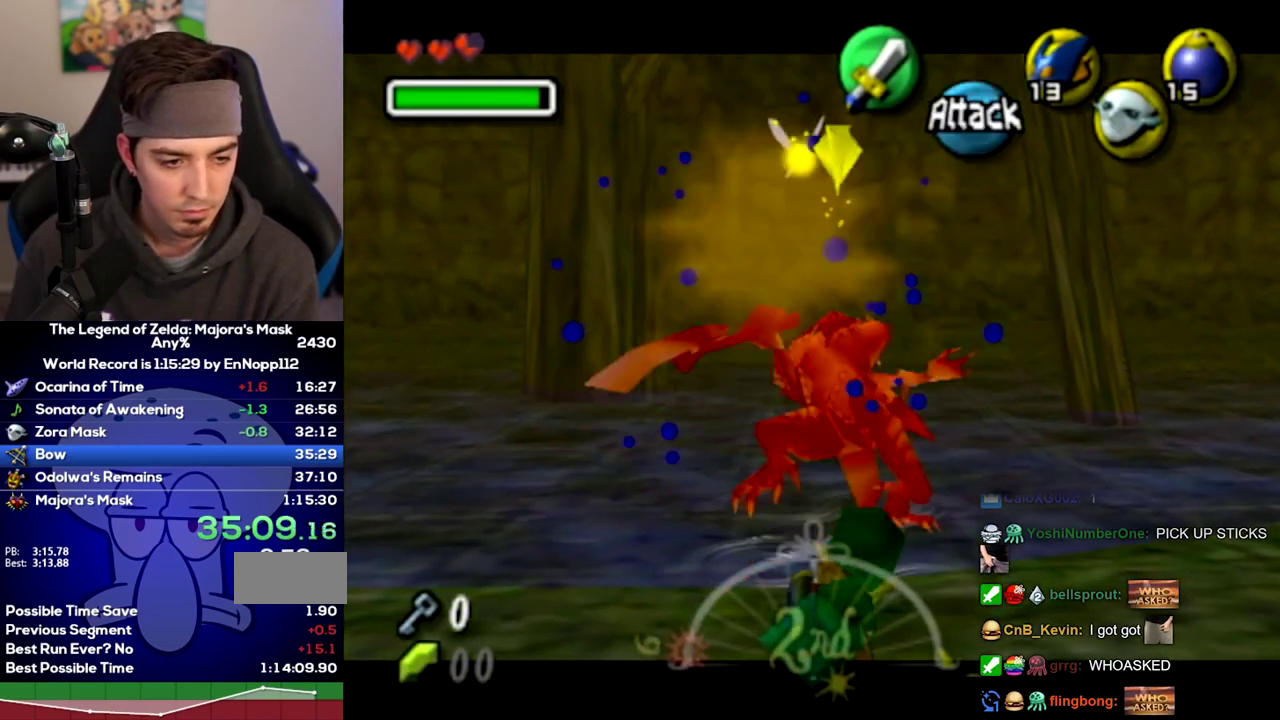
{"buttons": ["L1"], "left_stick": "up", "right_stick": "center", "events": []}
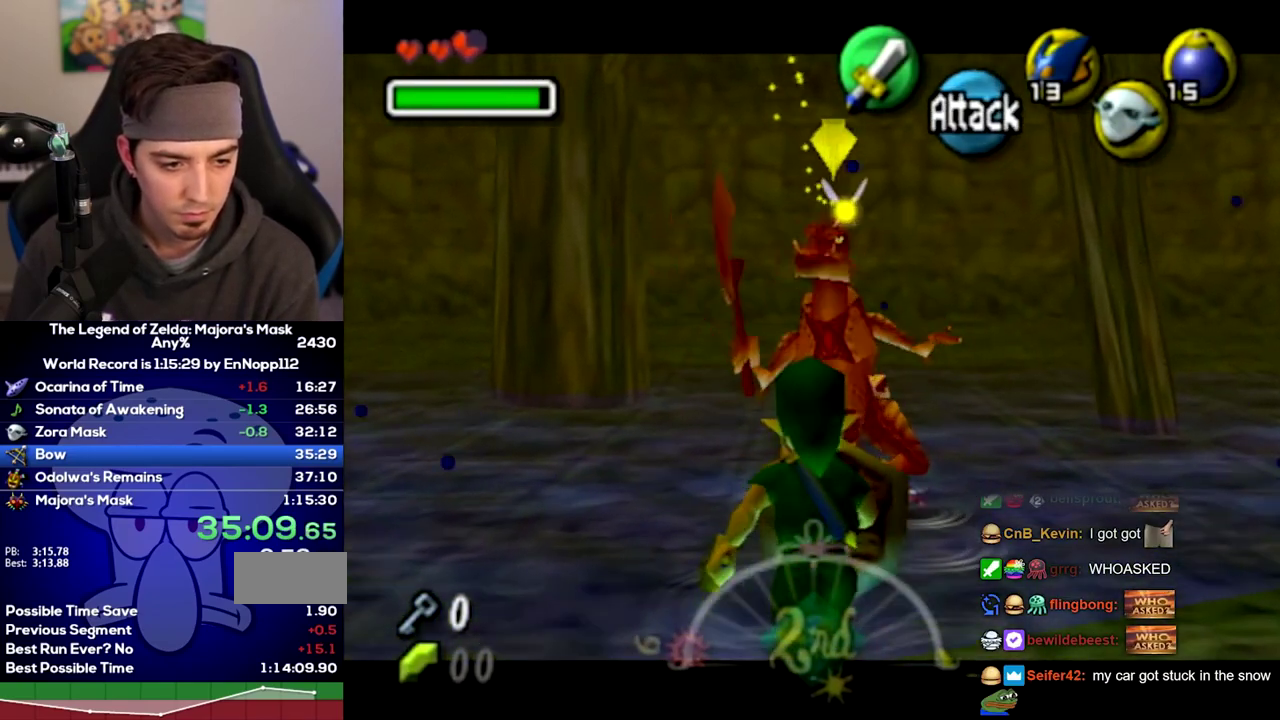
{"buttons": ["L1"], "left_stick": "up", "right_stick": "center", "events": []}